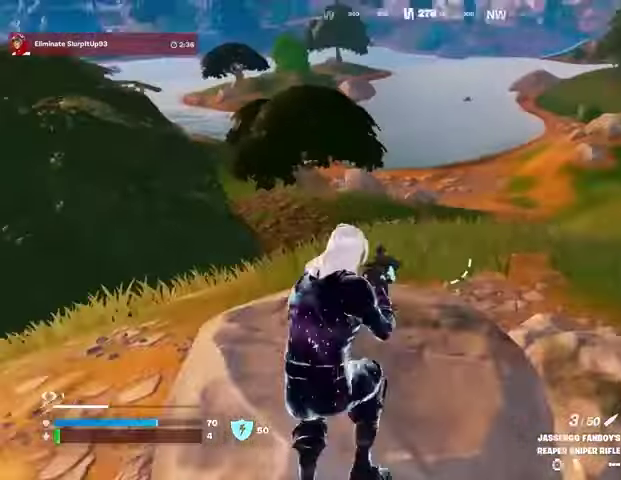
Gameplay with a controller (PlayStation layout); each line is a JSON object with the inputs held at the frame after it. "events" lists button and stick changes between this image and that frame as [ms after this image, input, new state], when the widget could be followed in between.
{"buttons": ["L2"], "left_stick": "left", "right_stick": "up-left", "events": [[33, "right_stick", "center"], [167, "L1", "down"], [333, "L1", "up"], [333, "right_stick", "up-left"], [400, "left_stick", "center"], [467, "left_stick", "left"]]}
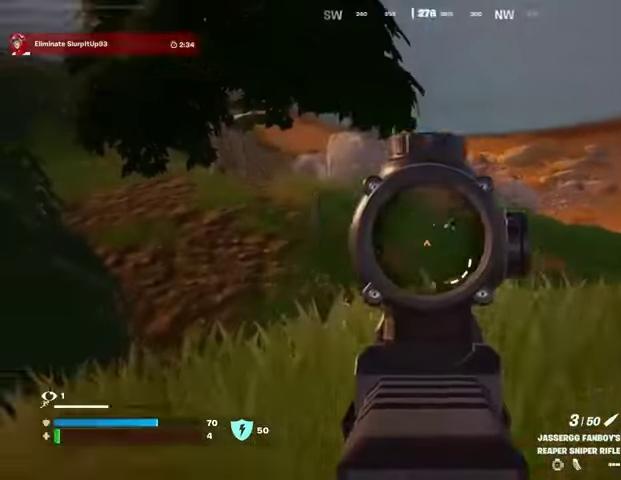
{"buttons": ["L2"], "left_stick": "left", "right_stick": "center"}
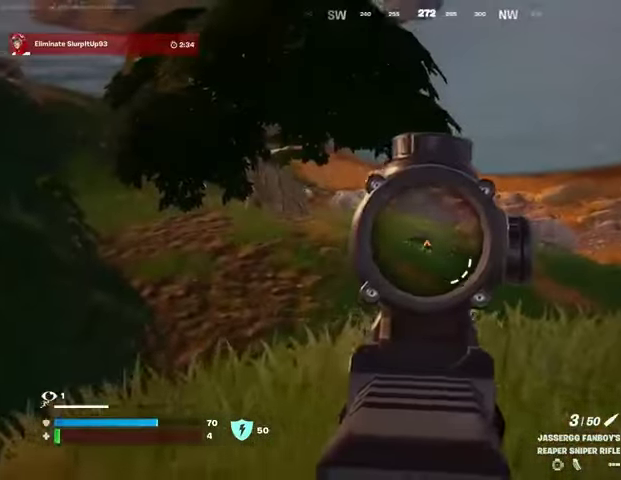
{"buttons": [], "left_stick": "down", "right_stick": "center"}
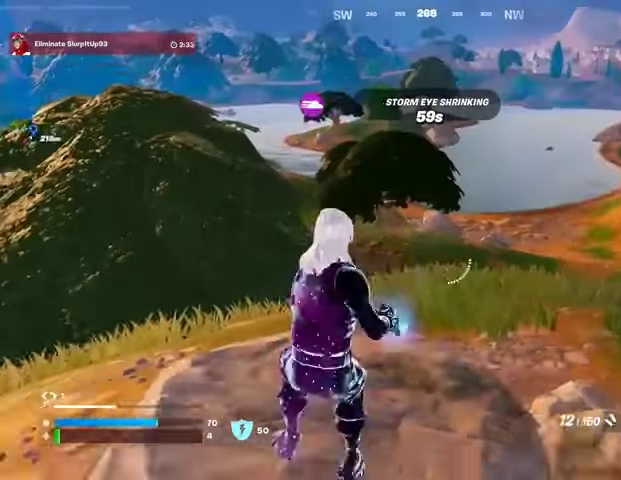
{"buttons": ["L2"], "left_stick": "up-right", "right_stick": "center", "events": [[33, "R1", "down"], [100, "R1", "up"], [133, "left_stick", "left"], [367, "L2", "down"], [433, "left_stick", "up-right"]]}
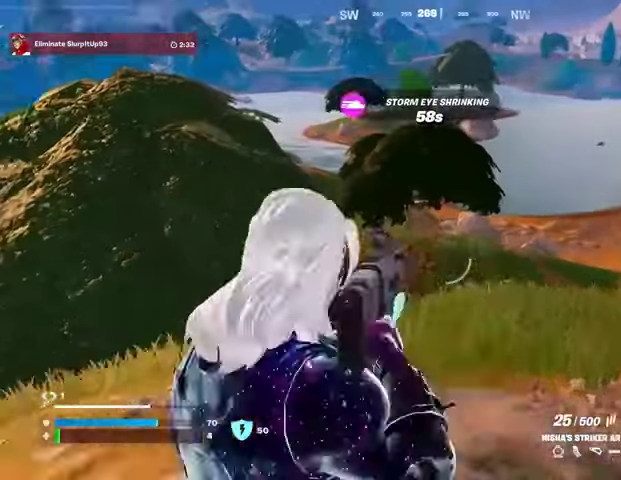
{"buttons": ["L2", "R2"], "left_stick": "center", "right_stick": "down", "events": [[200, "right_stick", "up"], [267, "right_stick", "up-left"], [333, "R2", "down"], [367, "R3", "down"], [367, "right_stick", "right"], [433, "R3", "up"], [467, "left_stick", "center"], [467, "right_stick", "down"]]}
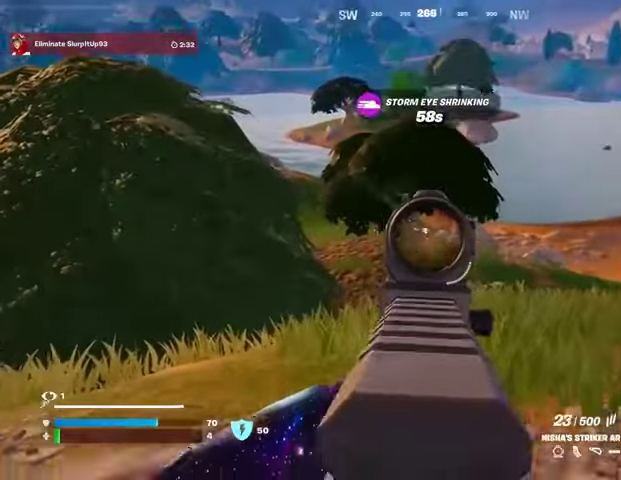
{"buttons": ["L2", "R2"], "left_stick": "down", "right_stick": "down", "events": [[67, "right_stick", "center"], [267, "right_stick", "right"], [300, "left_stick", "right"], [367, "right_stick", "down"], [433, "left_stick", "down"]]}
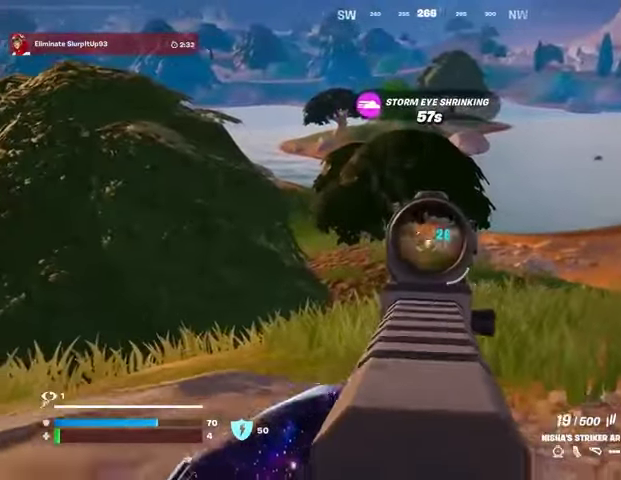
{"buttons": ["L2", "R2"], "left_stick": "center", "right_stick": "down", "events": [[33, "left_stick", "down-right"], [33, "right_stick", "center"], [100, "right_stick", "down-right"], [167, "left_stick", "center"], [200, "right_stick", "down"], [233, "left_stick", "left"], [333, "left_stick", "center"]]}
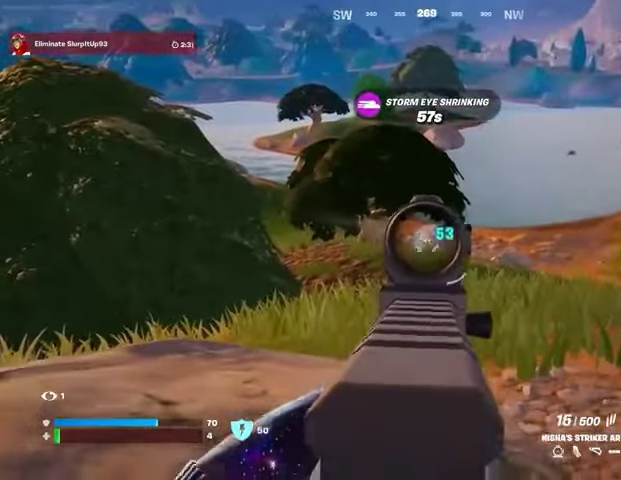
{"buttons": ["L2", "R2"], "left_stick": "down-right", "right_stick": "down-left", "events": [[33, "R1", "down"], [133, "right_stick", "down-right"], [267, "R1", "up"], [300, "right_stick", "down"], [333, "R1", "down"], [367, "left_stick", "left"], [433, "left_stick", "center"], [500, "R1", "up"], [500, "left_stick", "down-right"], [500, "right_stick", "down-left"]]}
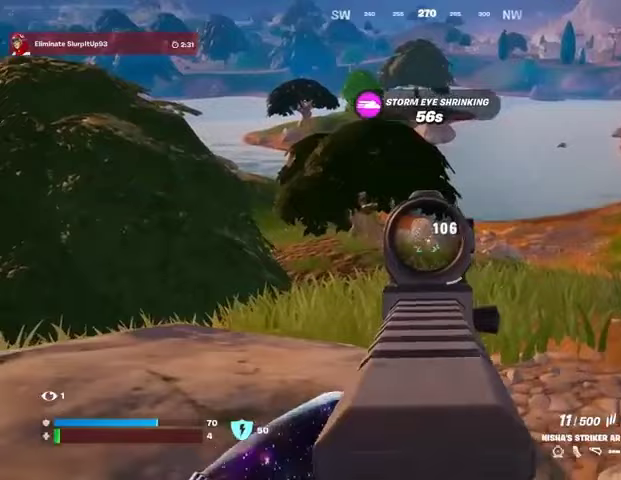
{"buttons": ["L2", "R2"], "left_stick": "center", "right_stick": "center"}
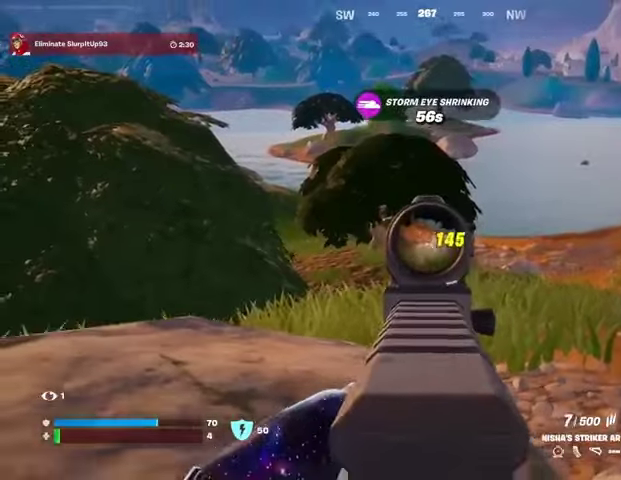
{"buttons": [], "left_stick": "down-left", "right_stick": "center", "events": [[100, "right_stick", "down"], [133, "left_stick", "down"], [167, "R3", "down"], [200, "L1", "down"], [200, "R2", "up"], [200, "left_stick", "down-left"], [233, "L2", "up"], [233, "R3", "up"], [233, "right_stick", "down-left"], [267, "L1", "up"], [333, "L1", "down"], [333, "right_stick", "center"], [400, "L1", "up"]]}
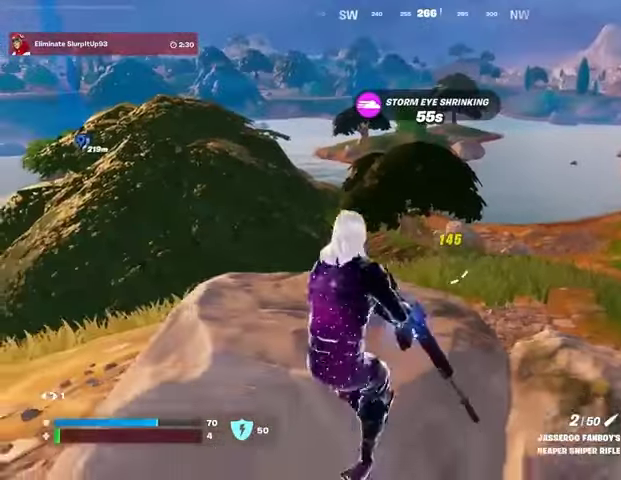
{"buttons": ["L2"], "left_stick": "down", "right_stick": "left", "events": [[33, "left_stick", "up-left"], [100, "left_stick", "up"], [133, "L2", "down"], [367, "left_stick", "right"], [467, "right_stick", "left"], [500, "left_stick", "down"]]}
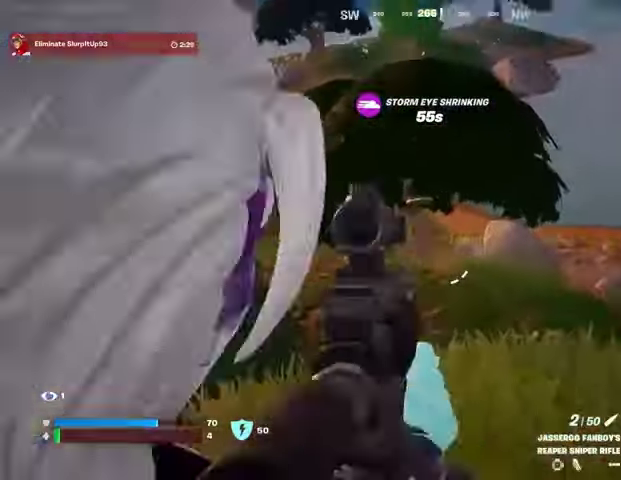
{"buttons": ["L2"], "left_stick": "up-right", "right_stick": "left"}
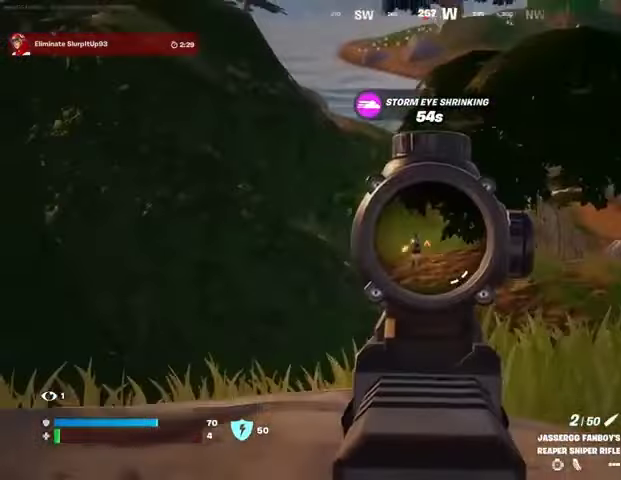
{"buttons": [], "left_stick": "down", "right_stick": "center", "events": [[100, "left_stick", "down"], [133, "R1", "down"], [133, "R2", "down"], [133, "R3", "down"], [133, "right_stick", "down"], [167, "L2", "up"], [200, "R1", "up"], [200, "R3", "up"], [233, "R2", "up"], [367, "right_stick", "center"]]}
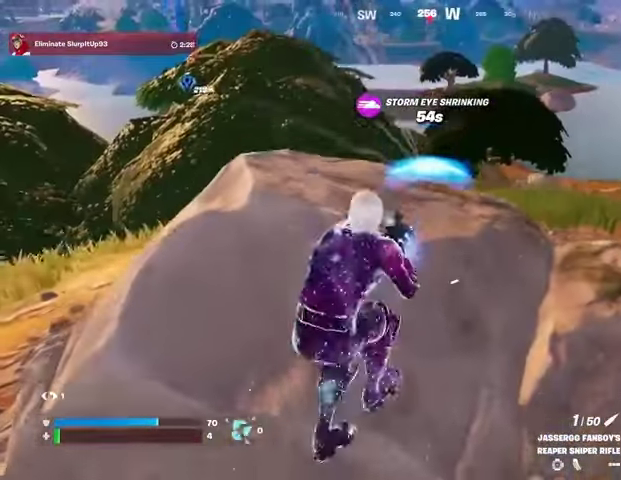
{"buttons": [], "left_stick": "up", "right_stick": "center", "events": [[67, "left_stick", "center"], [367, "left_stick", "up"]]}
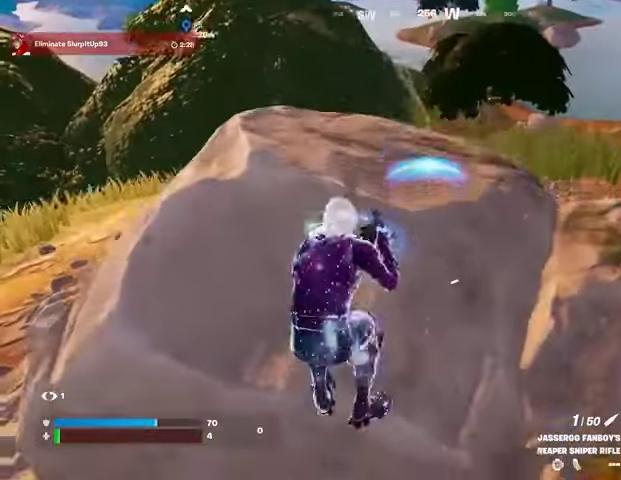
{"buttons": [], "left_stick": "center", "right_stick": "center", "events": [[233, "left_stick", "center"], [400, "right_stick", "up"], [500, "right_stick", "center"]]}
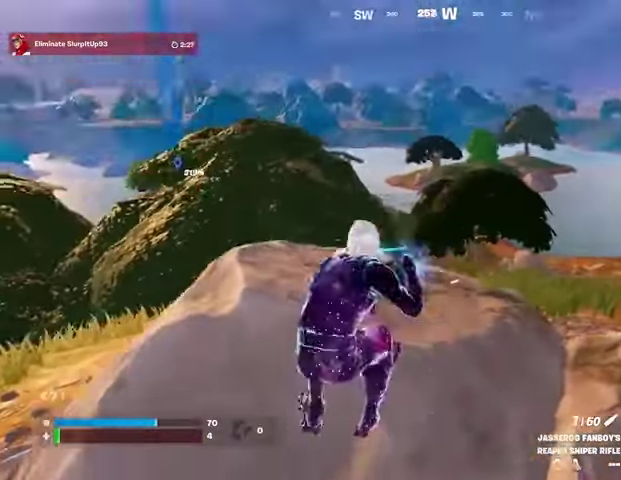
{"buttons": ["L2"], "left_stick": "center", "right_stick": "center", "events": [[33, "L2", "down"], [133, "left_stick", "down"], [233, "left_stick", "center"], [333, "right_stick", "down"], [400, "R3", "down"], [467, "R3", "up"], [467, "right_stick", "center"]]}
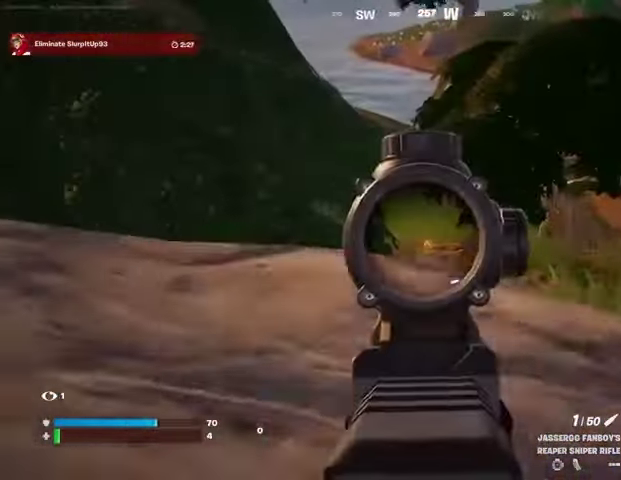
{"buttons": ["L2"], "left_stick": "up-right", "right_stick": "down-right", "events": [[33, "left_stick", "left"], [167, "left_stick", "center"], [300, "right_stick", "down-left"], [333, "left_stick", "up-right"], [433, "right_stick", "right"], [500, "right_stick", "down-right"]]}
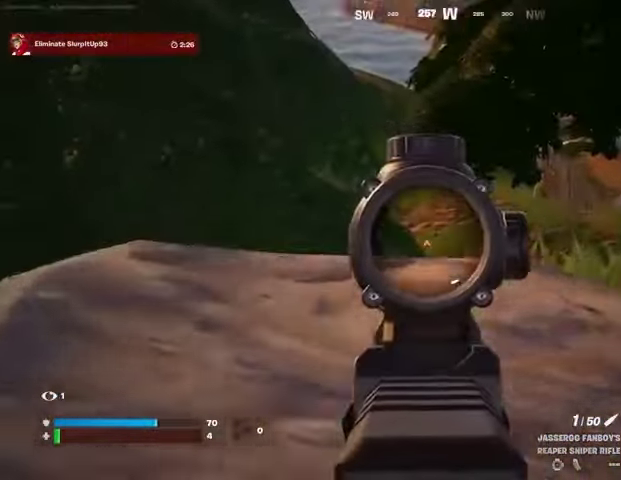
{"buttons": [], "left_stick": "down", "right_stick": "center", "events": [[100, "right_stick", "right"], [233, "right_stick", "center"], [300, "left_stick", "down-right"], [367, "left_stick", "down"], [500, "L2", "up"]]}
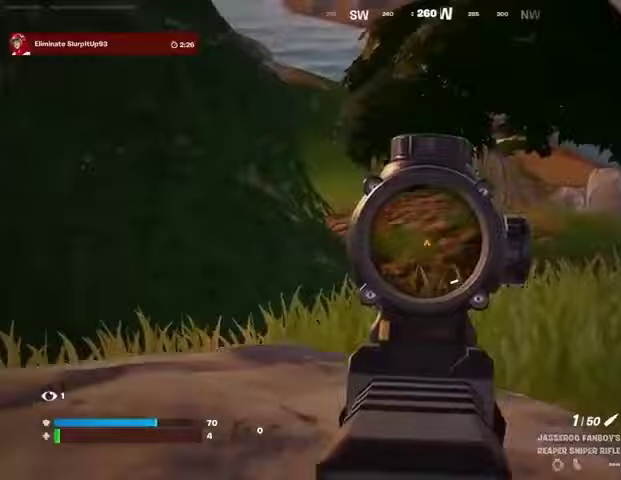
{"buttons": [], "left_stick": "left", "right_stick": "center", "events": [[33, "R3", "down"], [33, "right_stick", "down"], [133, "R3", "up"], [133, "right_stick", "center"], [233, "left_stick", "left"]]}
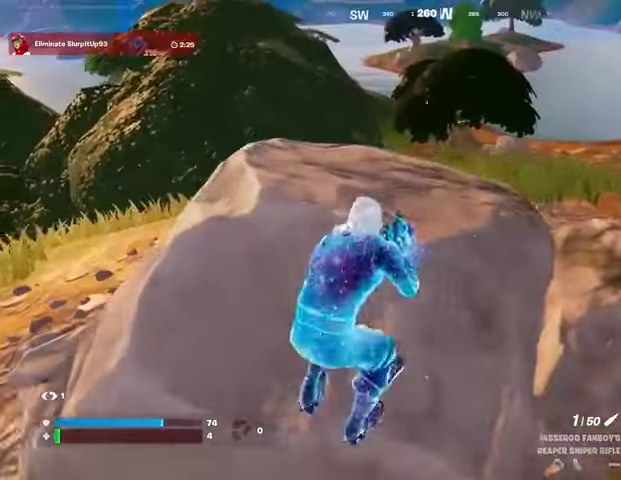
{"buttons": [], "left_stick": "up-right", "right_stick": "center", "events": [[200, "left_stick", "down-right"], [300, "left_stick", "up-right"]]}
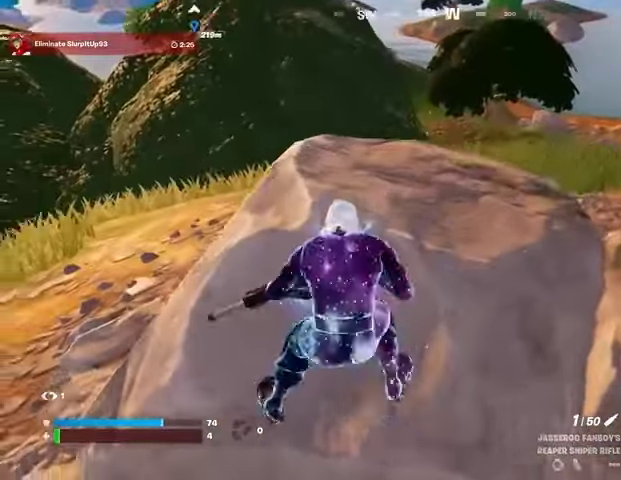
{"buttons": ["R3"], "left_stick": "up-left", "right_stick": "right", "events": [[233, "left_stick", "down-right"], [333, "left_stick", "down-left"], [433, "left_stick", "up-left"], [467, "R3", "down"], [500, "right_stick", "right"]]}
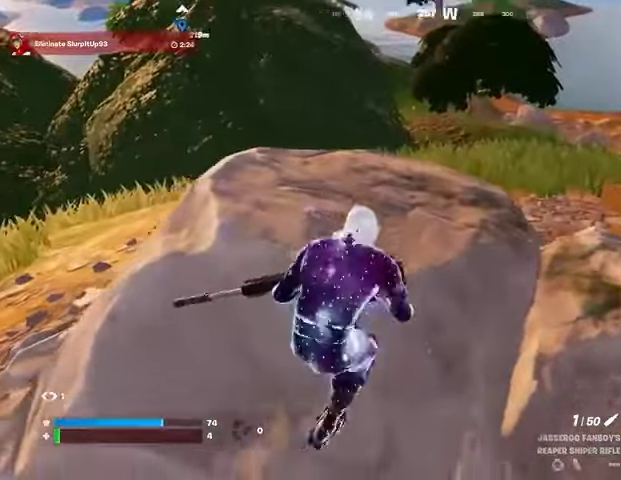
{"buttons": [], "left_stick": "right", "right_stick": "center", "events": [[33, "L3", "down"], [33, "R3", "up"], [33, "left_stick", "up-right"], [133, "L3", "up"], [200, "right_stick", "center"], [233, "CROSS", "down"], [333, "CROSS", "up"], [333, "right_stick", "left"], [367, "left_stick", "right"], [433, "right_stick", "center"]]}
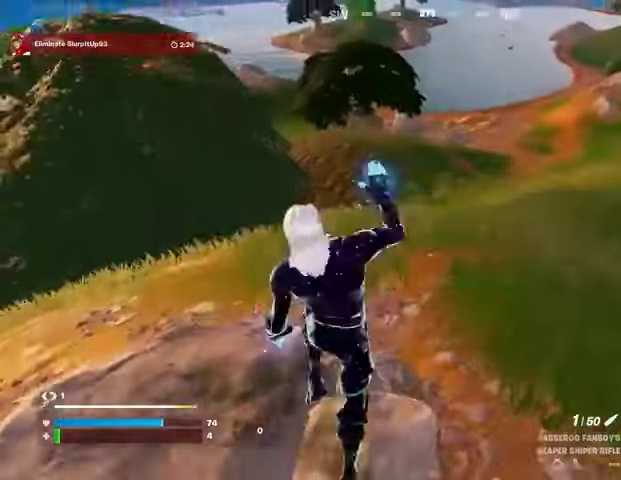
{"buttons": [], "left_stick": "right", "right_stick": "center", "events": []}
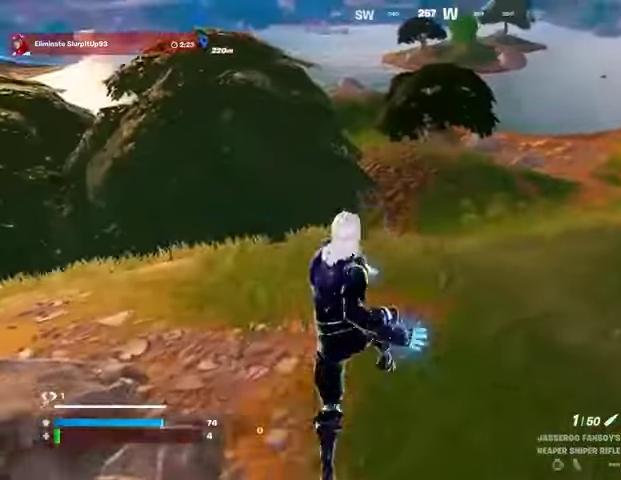
{"buttons": ["L2"], "left_stick": "right", "right_stick": "center", "events": [[33, "right_stick", "up"], [100, "right_stick", "center"], [333, "L2", "down"]]}
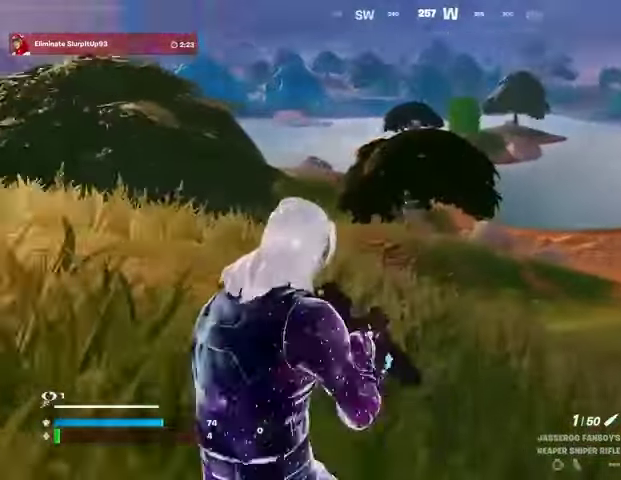
{"buttons": ["L2"], "left_stick": "down-right", "right_stick": "up", "events": [[133, "right_stick", "up-right"], [267, "right_stick", "center"], [367, "left_stick", "down-right"], [367, "right_stick", "up"]]}
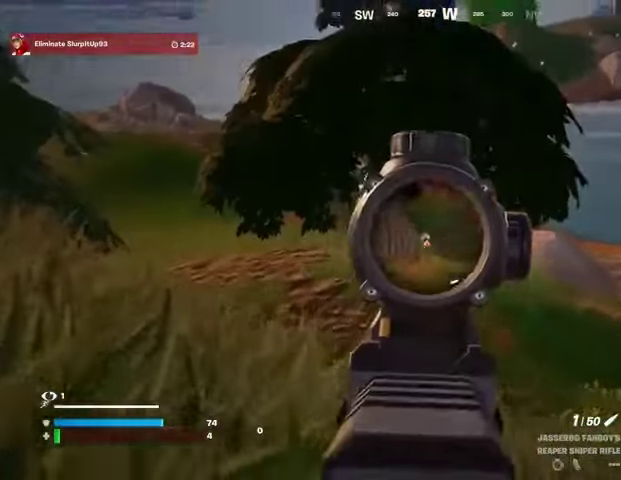
{"buttons": [], "left_stick": "left", "right_stick": "left", "events": [[67, "left_stick", "left"], [133, "R2", "down"], [133, "right_stick", "center"], [167, "L2", "up"], [167, "L3", "down"], [200, "R2", "up"], [200, "right_stick", "down"], [233, "L3", "up"], [267, "right_stick", "center"], [467, "right_stick", "left"]]}
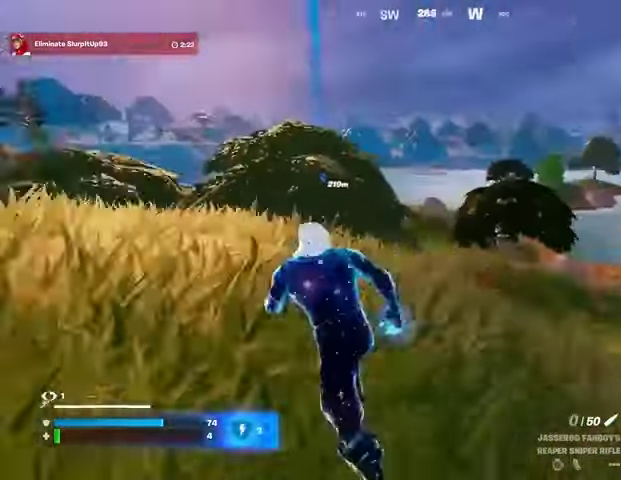
{"buttons": ["CROSS"], "left_stick": "center", "right_stick": "right", "events": [[267, "right_stick", "center"], [400, "right_stick", "right"], [467, "CROSS", "down"], [500, "left_stick", "center"]]}
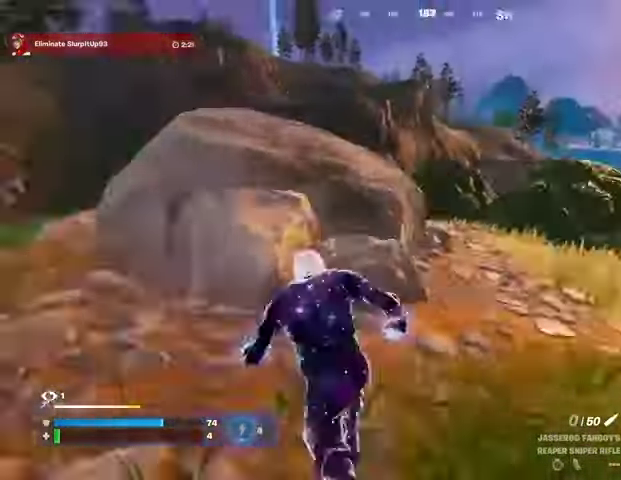
{"buttons": [], "left_stick": "left", "right_stick": "center", "events": [[67, "CROSS", "up"], [233, "right_stick", "center"], [300, "SQUARE", "down"], [300, "left_stick", "left"], [400, "SQUARE", "up"]]}
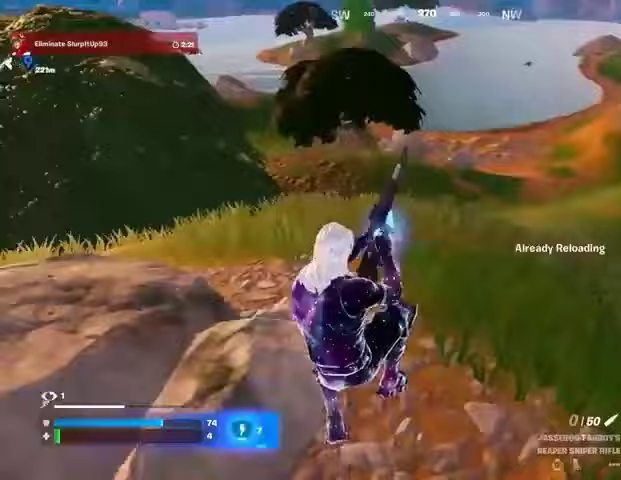
{"buttons": [], "left_stick": "up", "right_stick": "center", "events": [[133, "left_stick", "up-left"], [167, "right_stick", "left"], [233, "left_stick", "up"], [300, "right_stick", "center"]]}
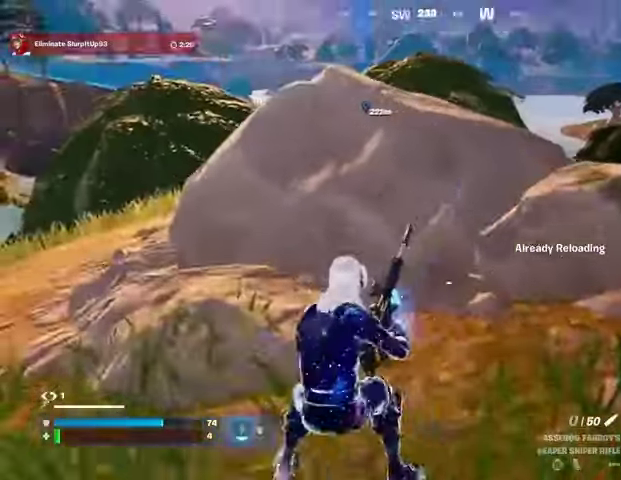
{"buttons": [], "left_stick": "down-right", "right_stick": "center", "events": [[300, "CROSS", "down"], [367, "CROSS", "up"], [500, "left_stick", "down-right"]]}